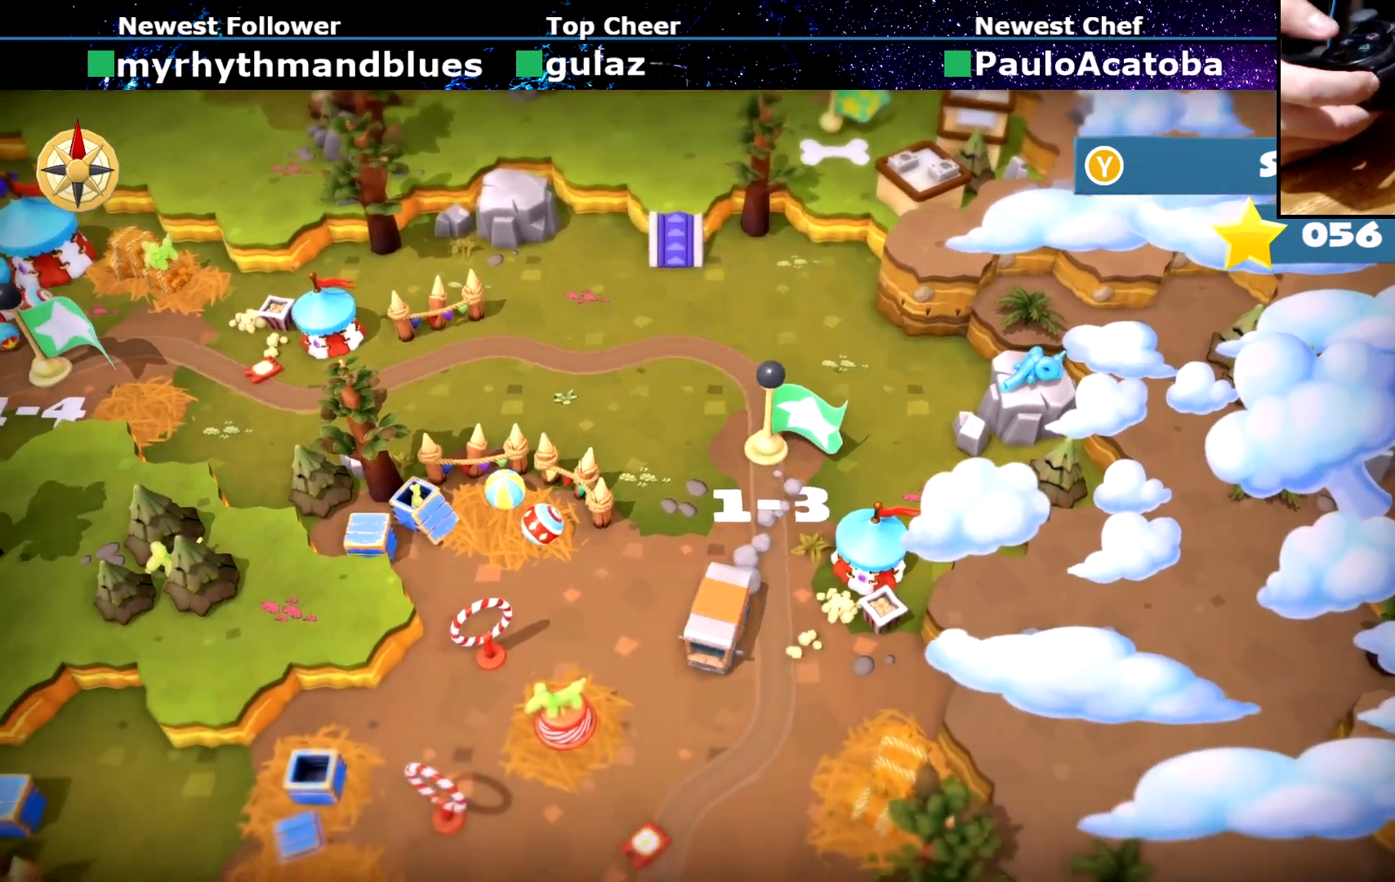
Gameplay with a controller (PlayStation layout); each line is a JSON object with the inputs held at the frame after it. "button_events" lists button changes between this image and that frame as [ms after this image, input, new state], when the widget could be followed in between (sticks are given only as held states). Not read: L3 R3 right_stick.
{"buttons": [], "left_stick": "down", "button_events": [[67, "CIRCLE", "up"], [351, "CIRCLE", "down"], [417, "CIRCLE", "up"]]}
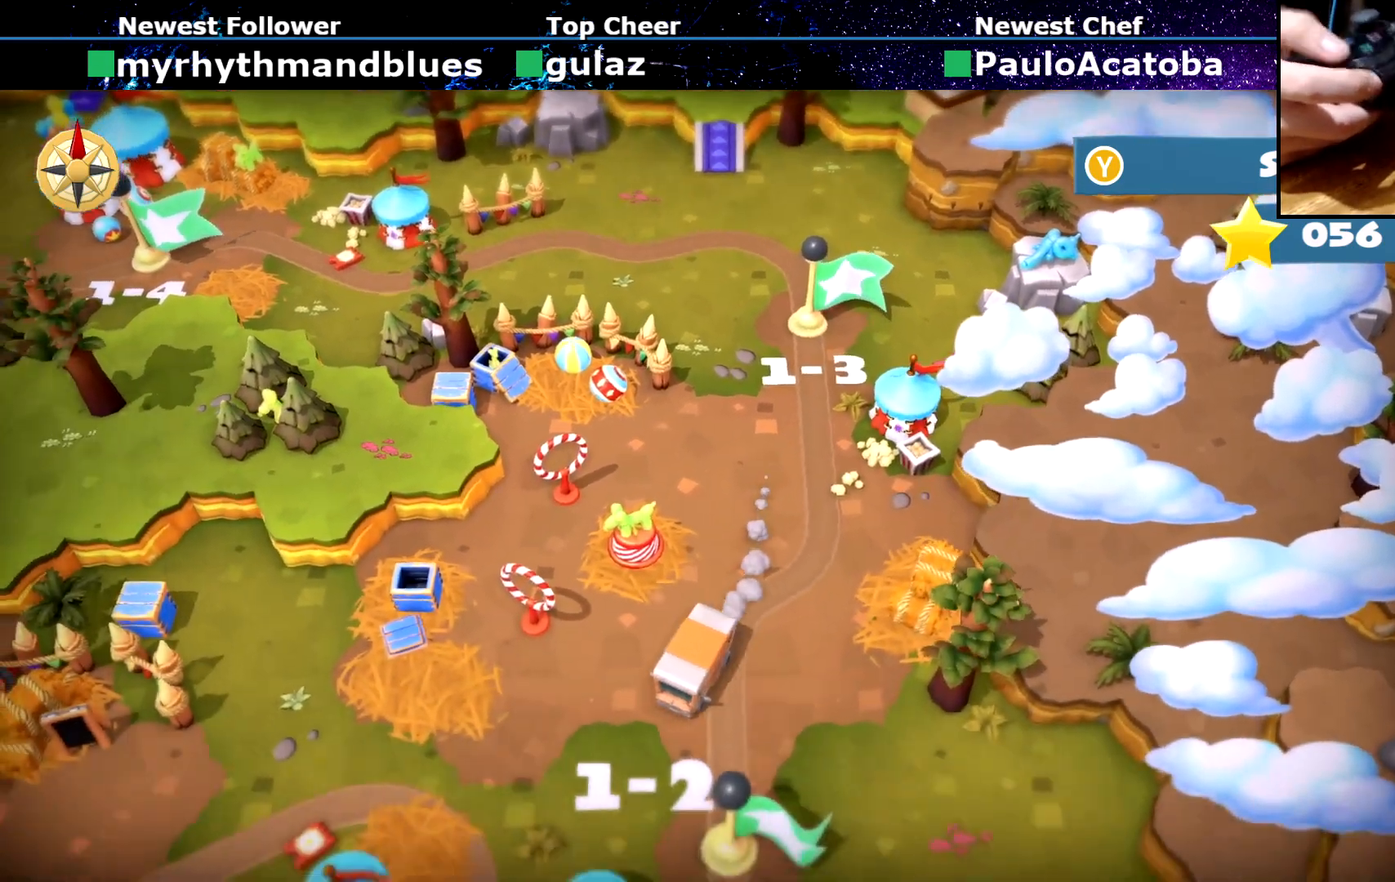
{"buttons": [], "left_stick": "down-right", "button_events": []}
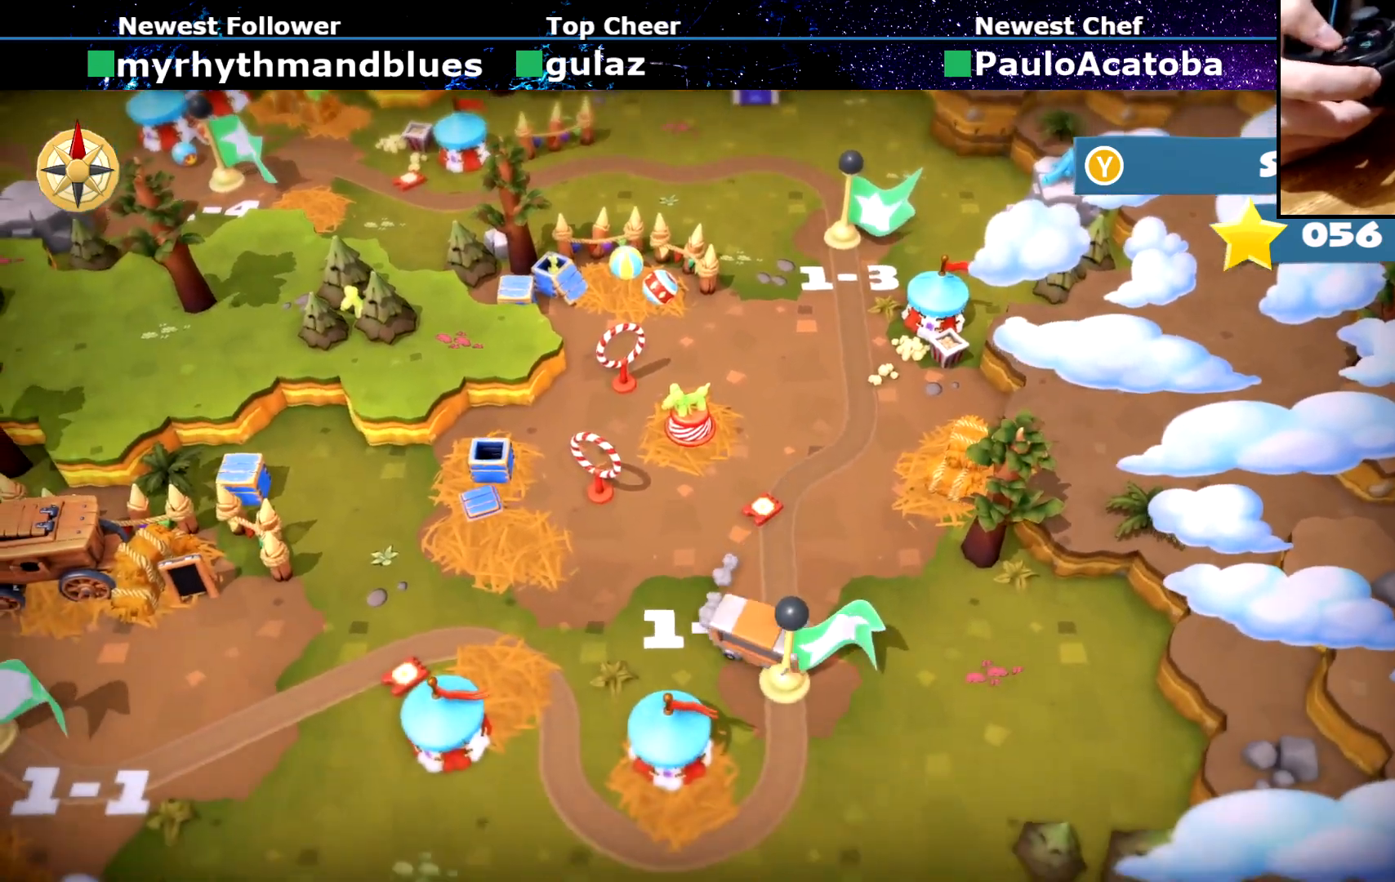
{"buttons": [], "left_stick": "center", "button_events": []}
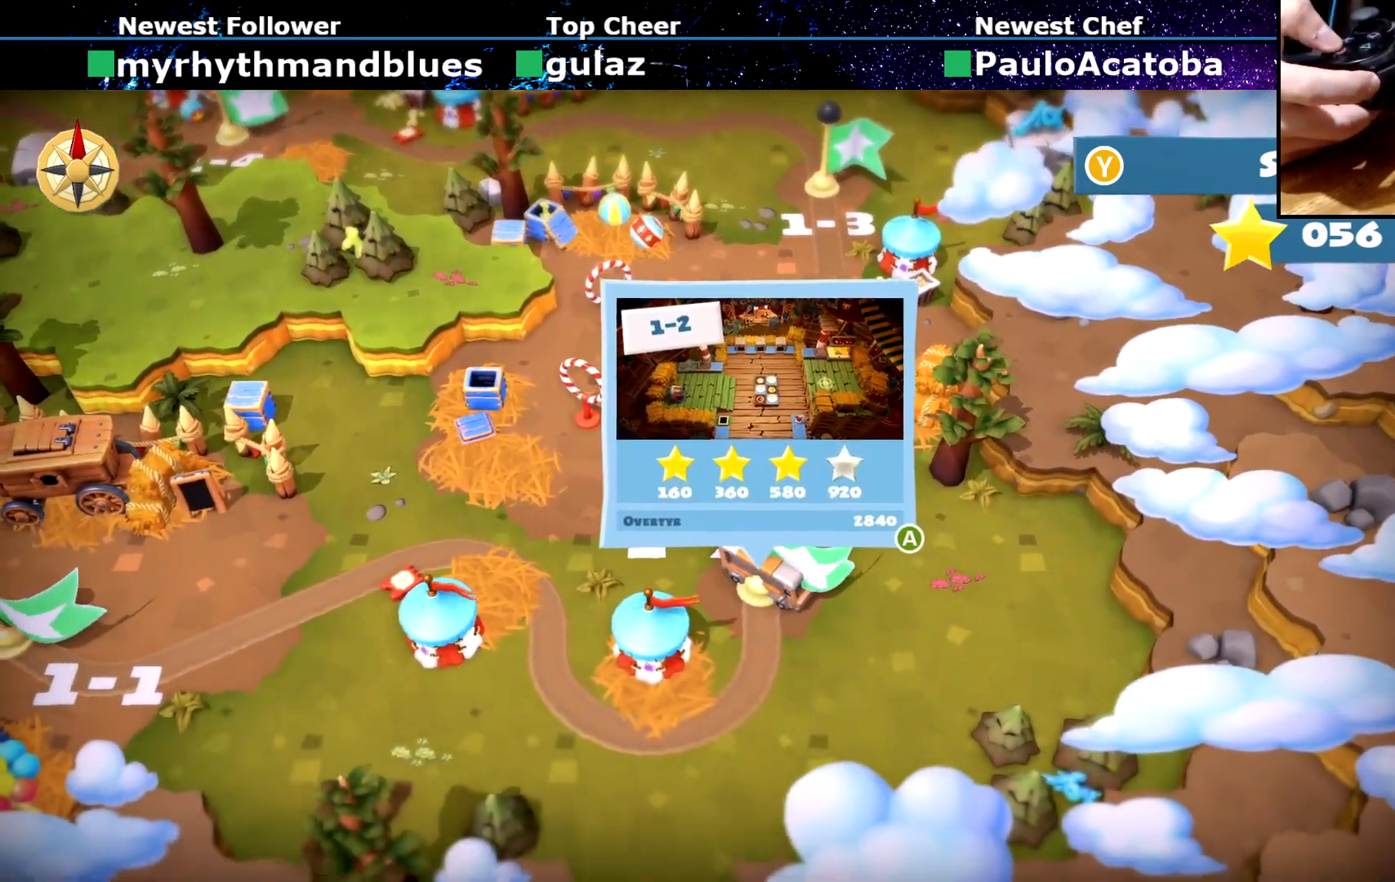
{"buttons": [], "left_stick": "center", "button_events": []}
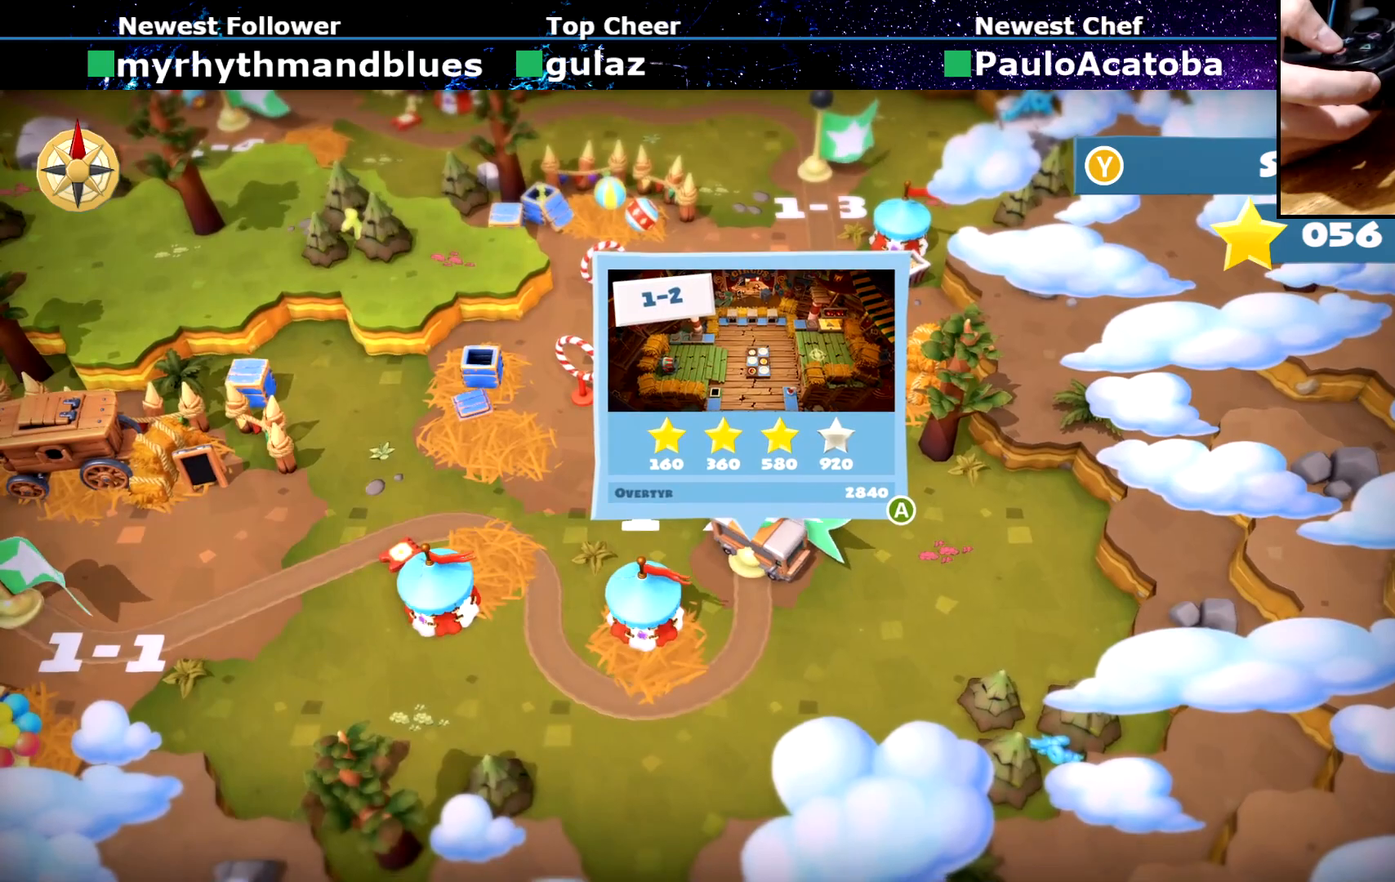
{"buttons": ["CIRCLE"], "left_stick": "up", "button_events": [[467, "CIRCLE", "down"]]}
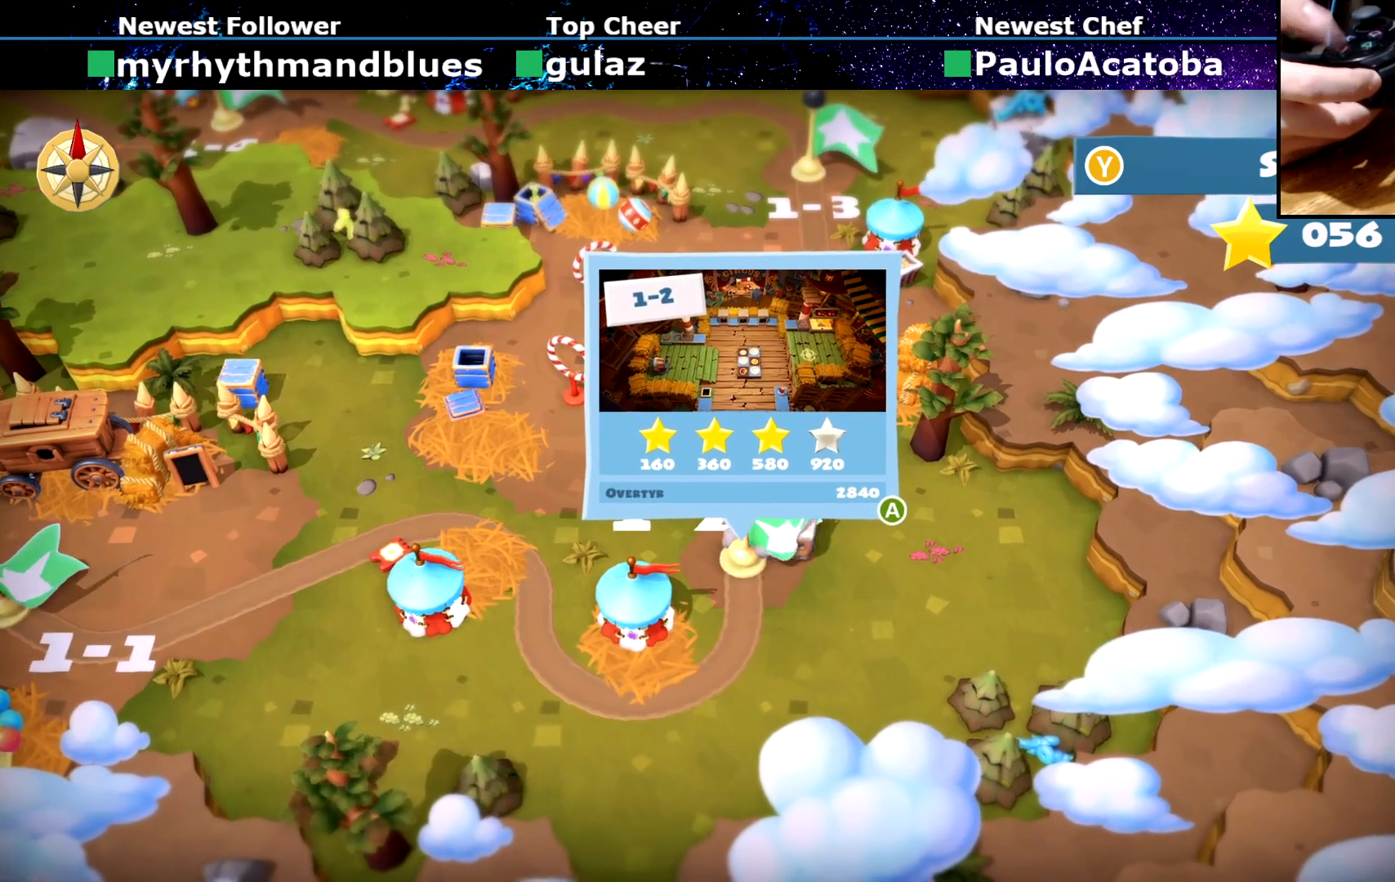
{"buttons": [], "left_stick": "up", "button_events": [[66, "CIRCLE", "up"], [400, "CIRCLE", "down"], [484, "CIRCLE", "up"]]}
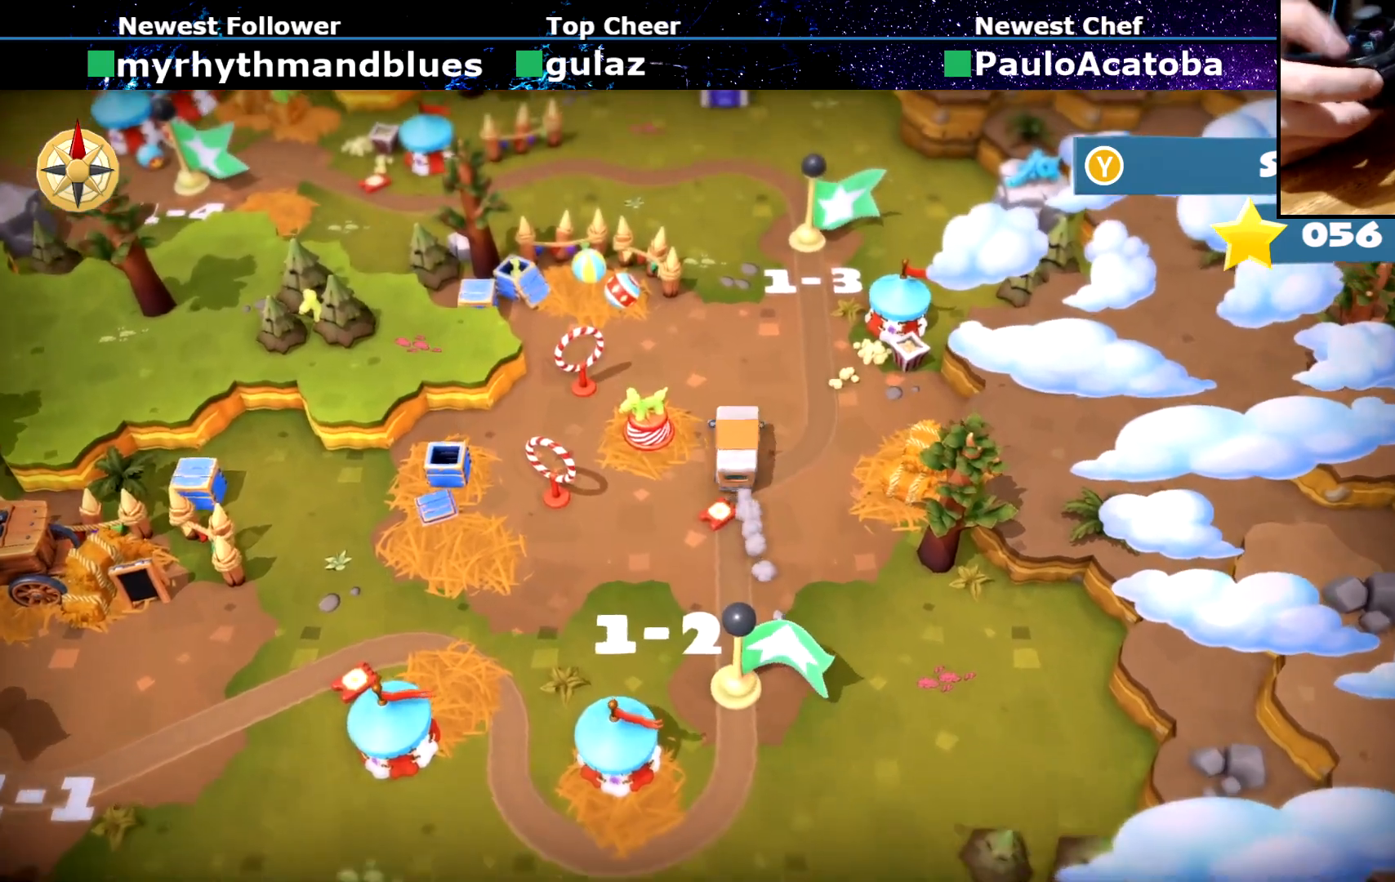
{"buttons": [], "left_stick": "up", "button_events": [[317, "CIRCLE", "down"], [367, "CIRCLE", "up"]]}
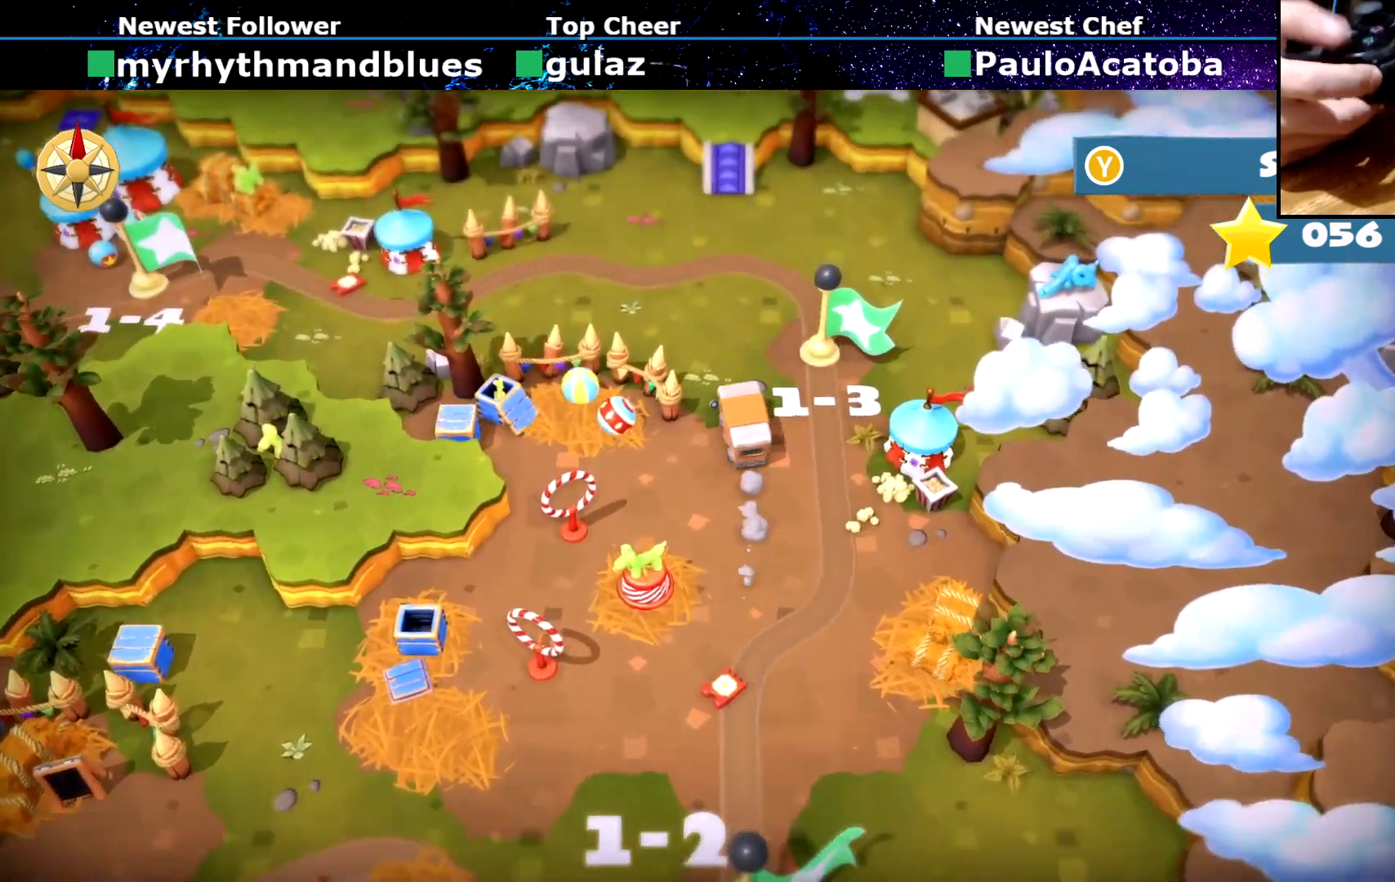
{"buttons": [], "left_stick": "left", "button_events": [[150, "CIRCLE", "down"], [217, "CIRCLE", "up"]]}
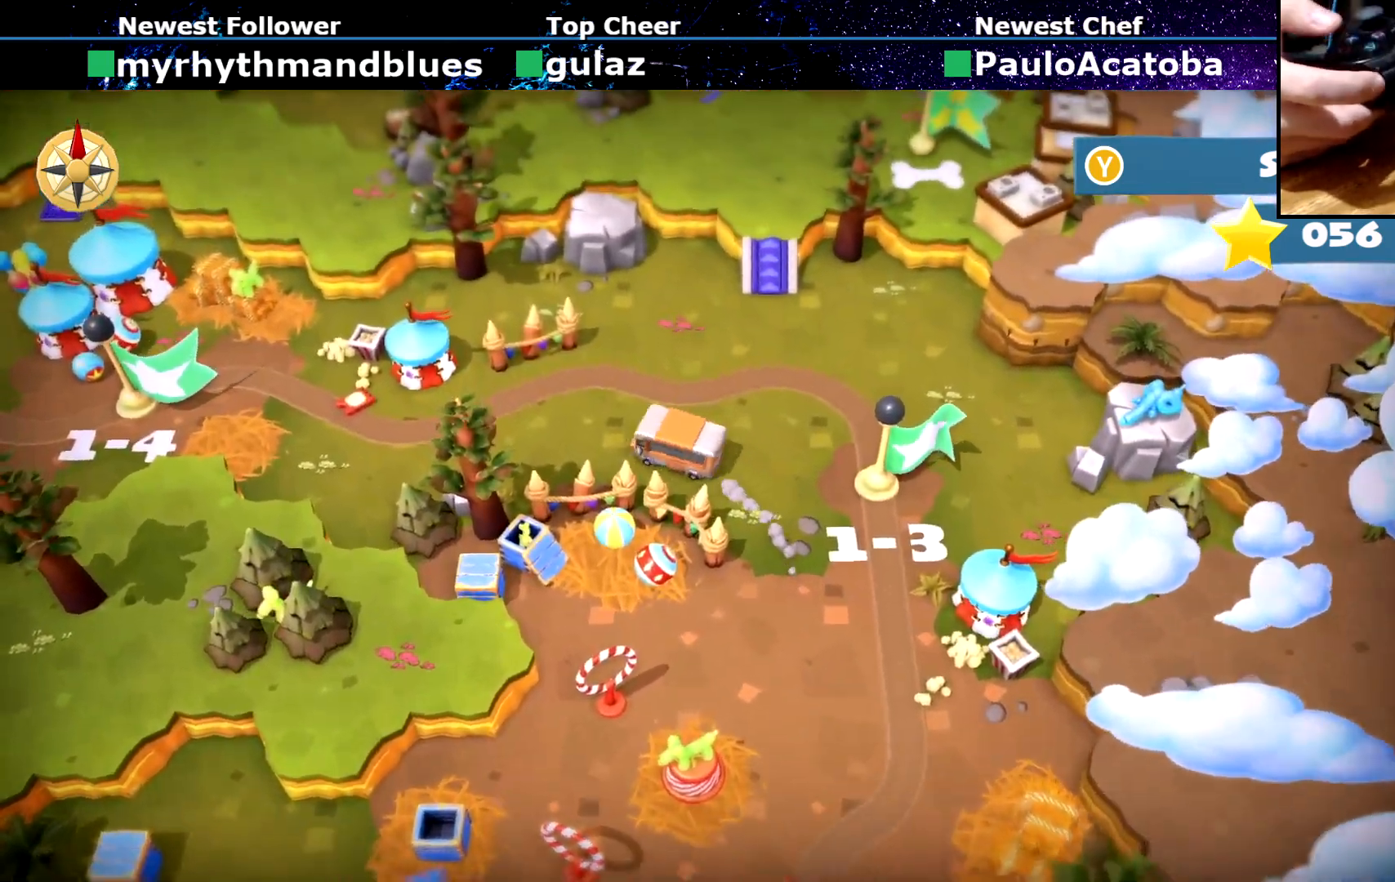
{"buttons": ["CIRCLE"], "left_stick": "left", "button_events": [[67, "CIRCLE", "down"], [134, "CIRCLE", "up"], [484, "CIRCLE", "down"]]}
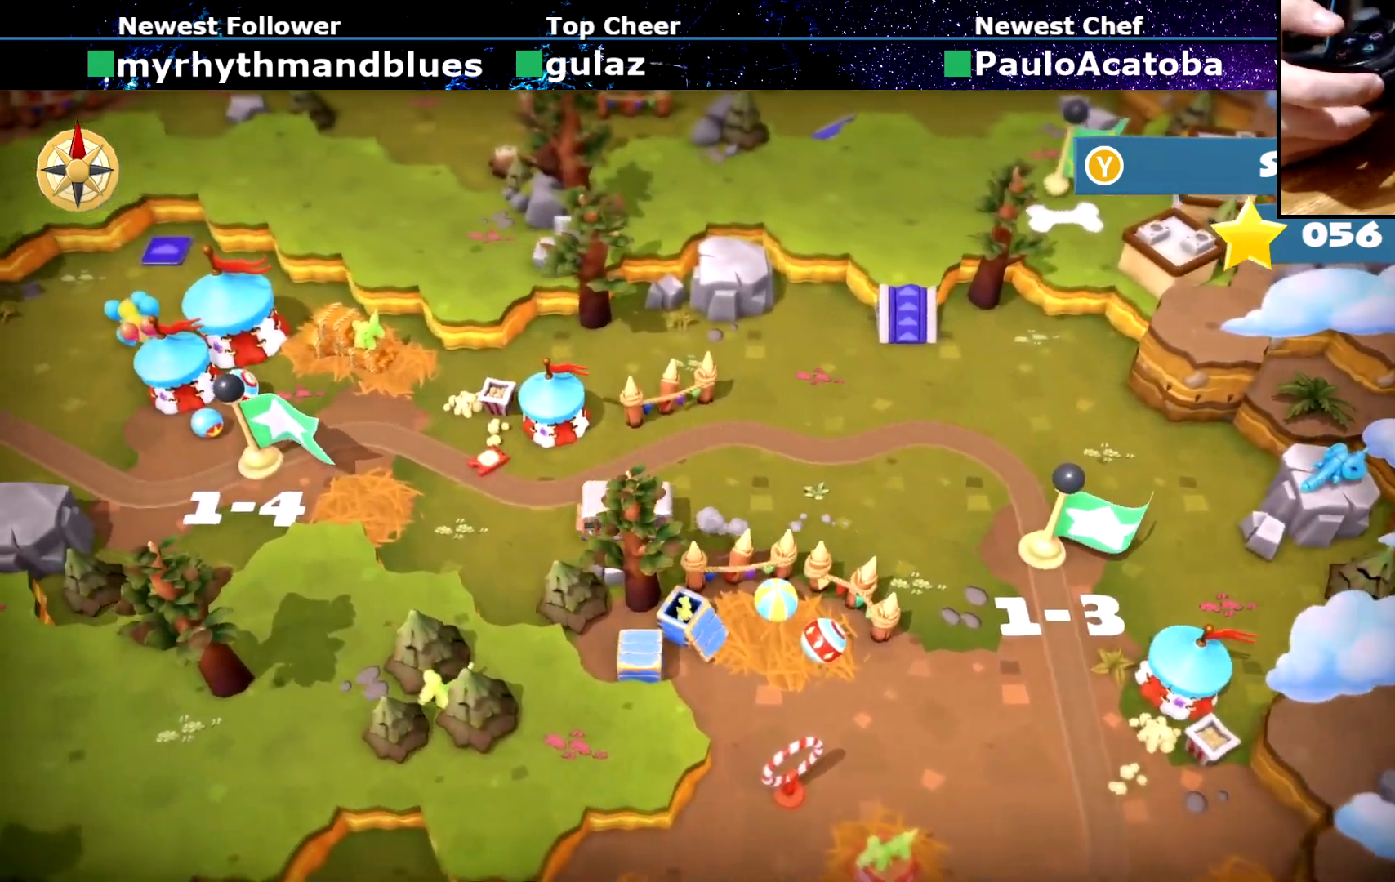
{"buttons": [], "left_stick": "left", "button_events": [[50, "CIRCLE", "up"], [400, "CIRCLE", "down"], [467, "CIRCLE", "up"]]}
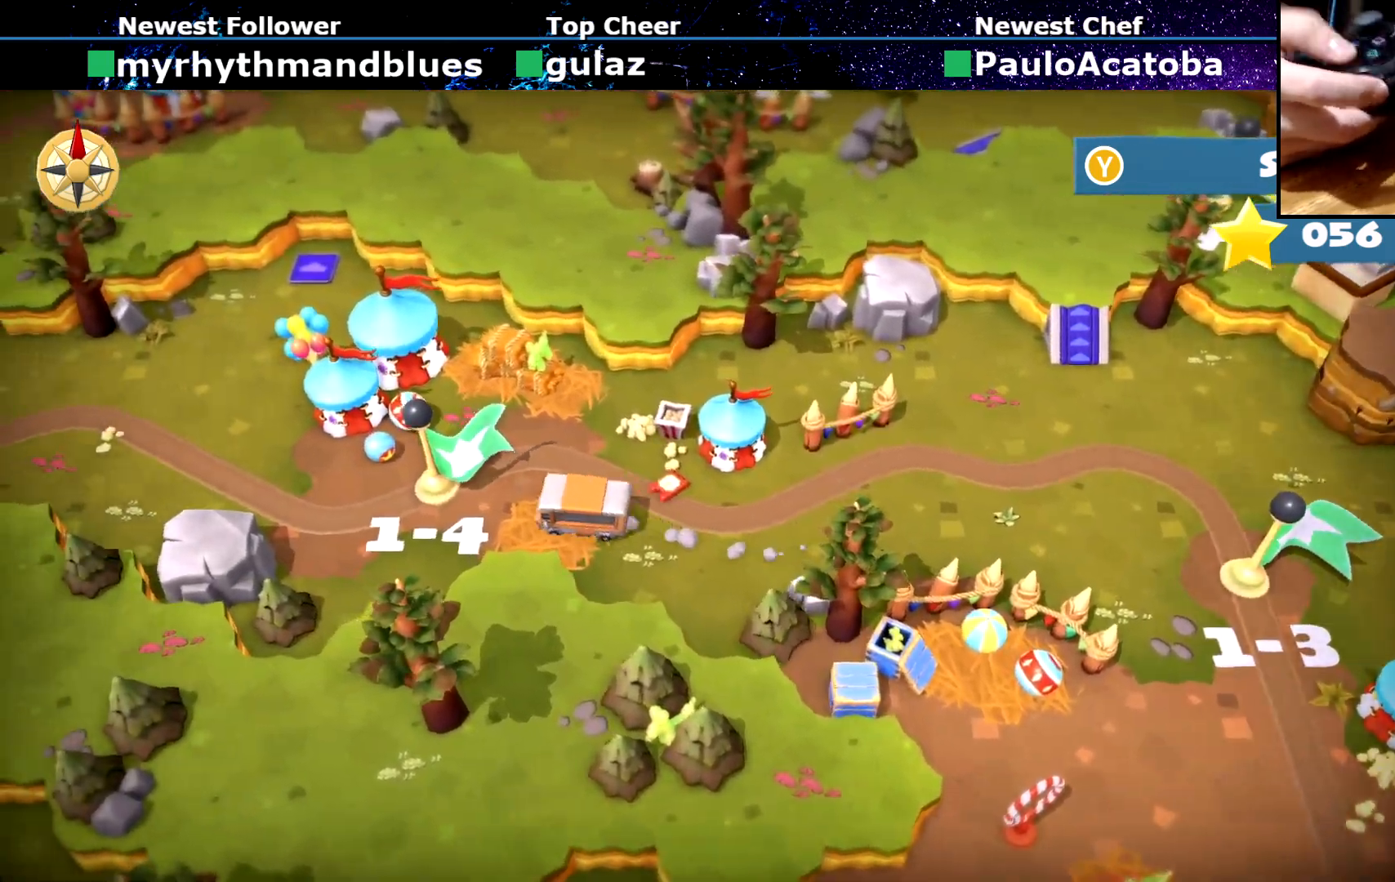
{"buttons": [], "left_stick": "center", "button_events": [[351, "CIRCLE", "down"], [401, "CIRCLE", "up"]]}
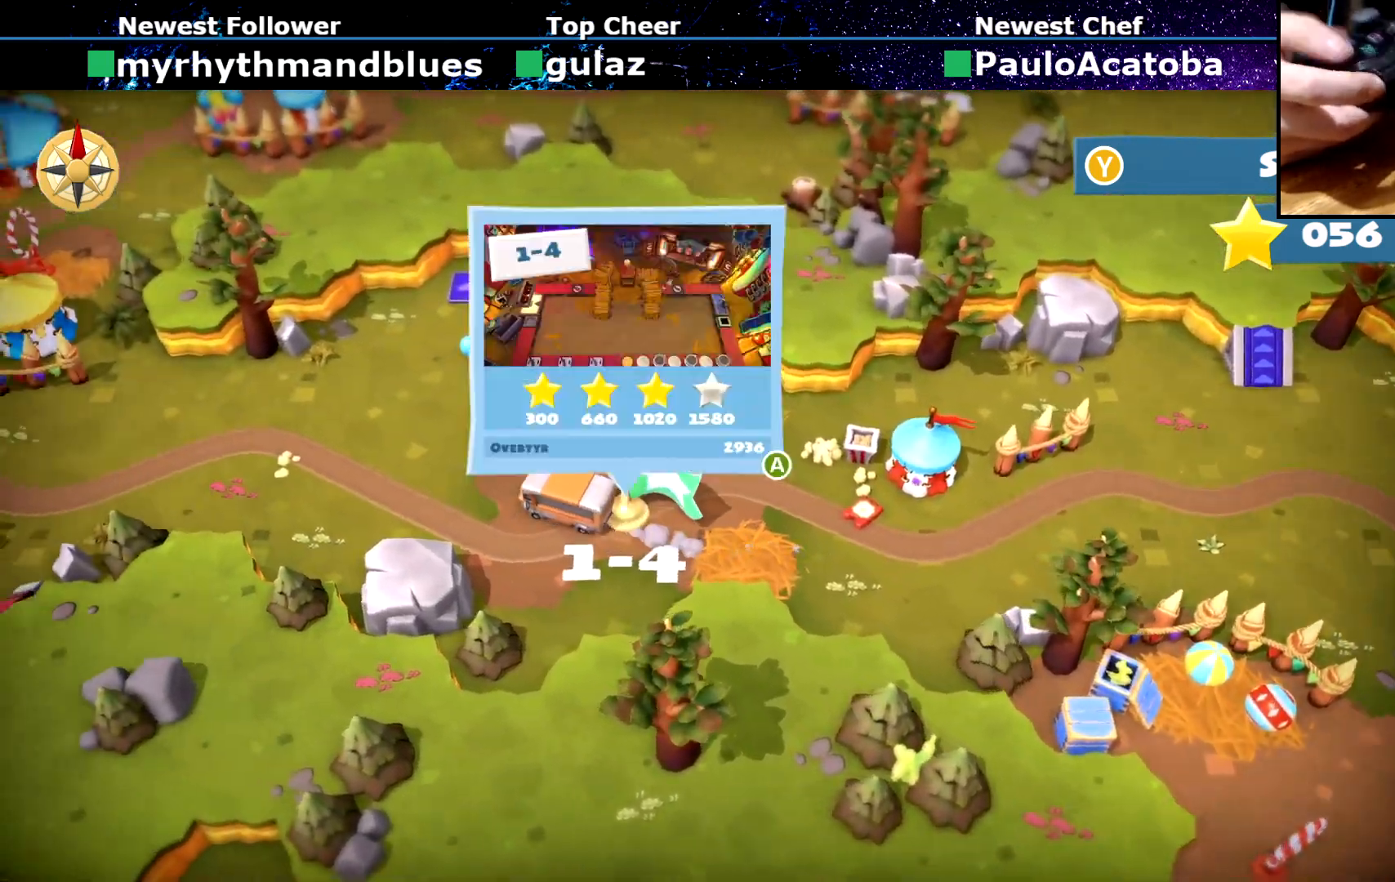
{"buttons": [], "left_stick": "center", "button_events": []}
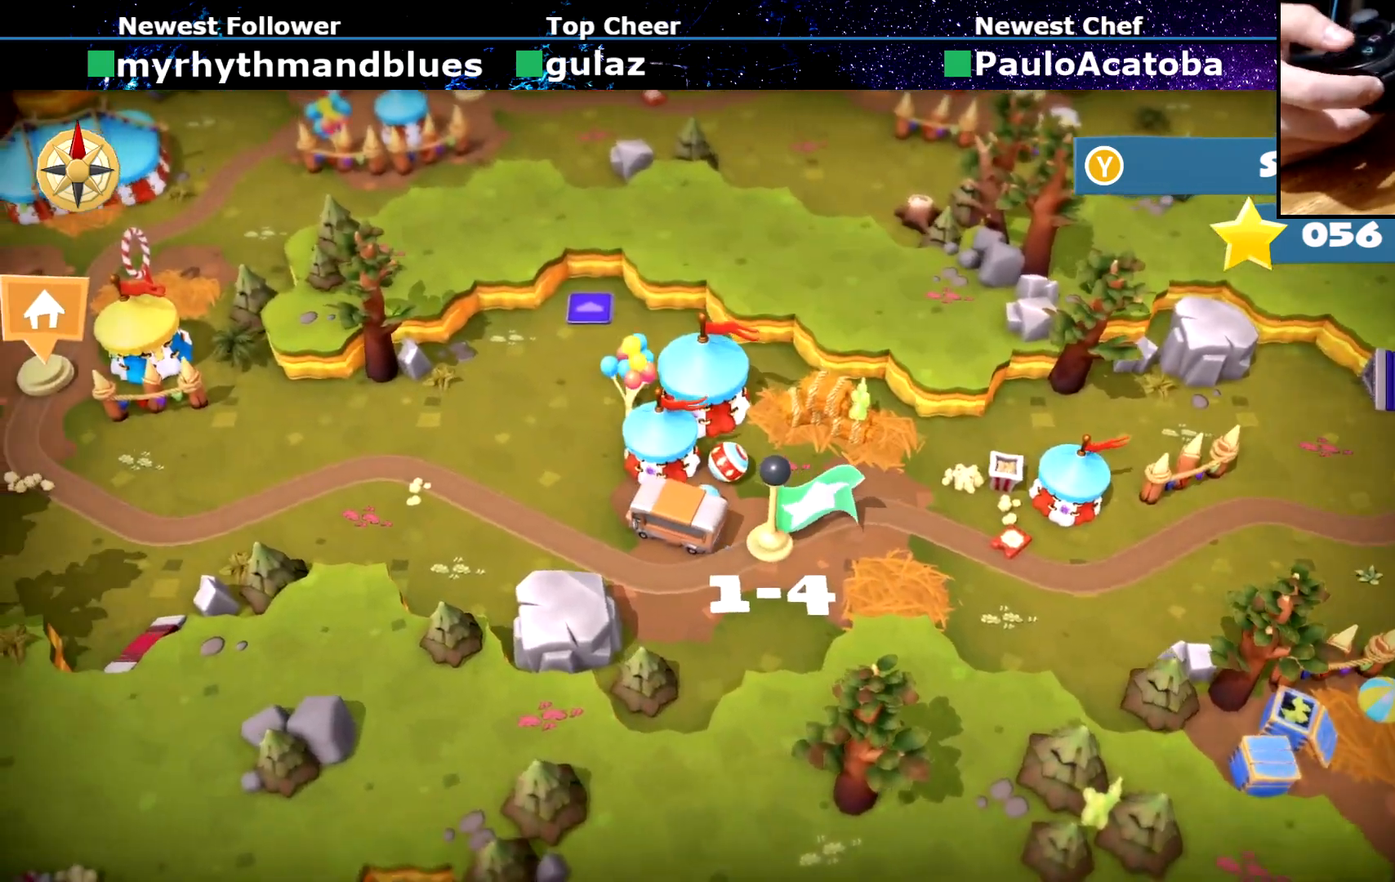
{"buttons": [], "left_stick": "left", "button_events": [[367, "CIRCLE", "down"], [434, "CIRCLE", "up"]]}
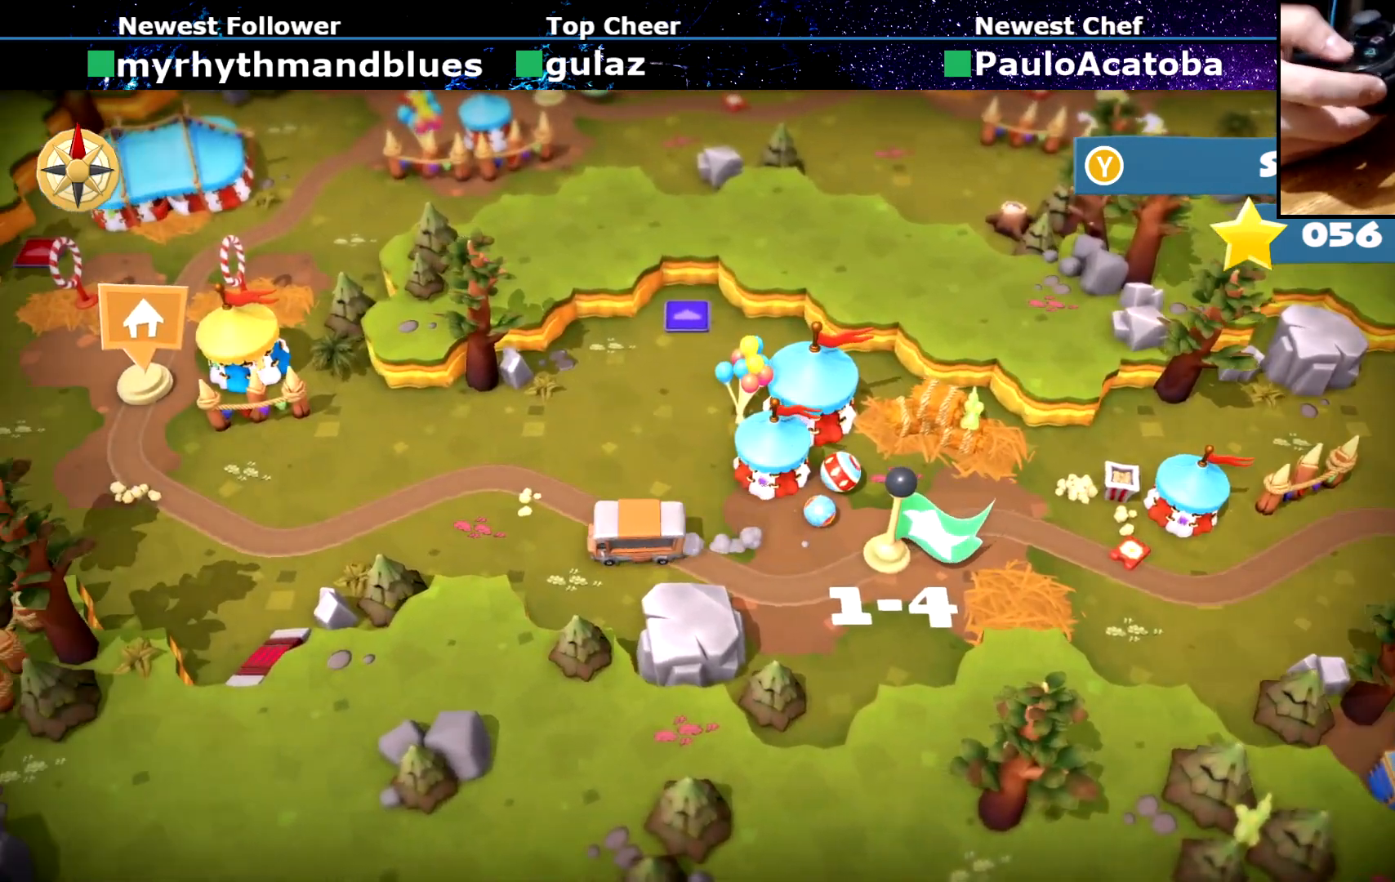
{"buttons": [], "left_stick": "left", "button_events": [[367, "CIRCLE", "down"], [417, "CIRCLE", "up"]]}
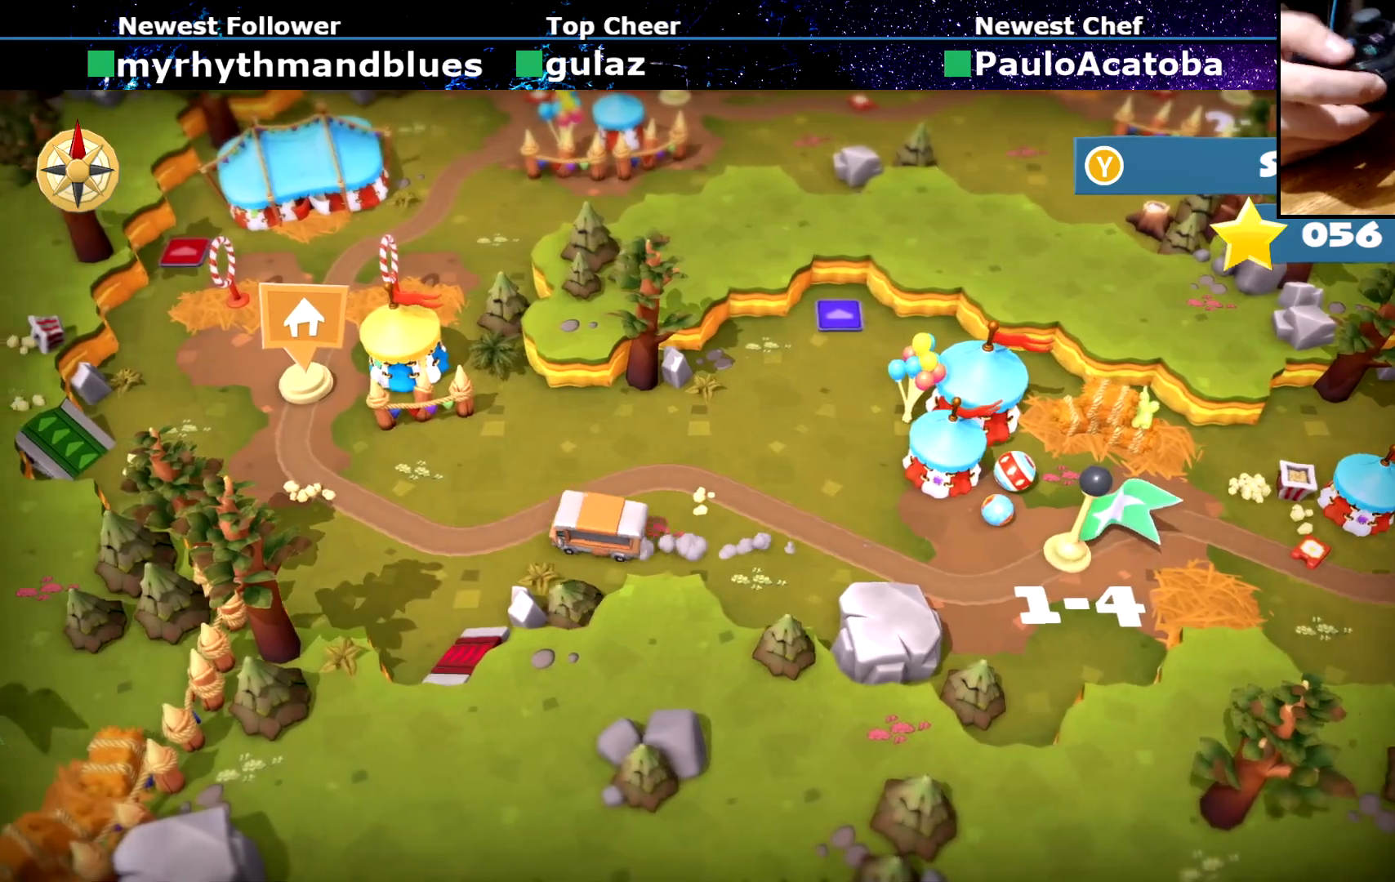
{"buttons": [], "left_stick": "left", "button_events": [[367, "CIRCLE", "down"], [434, "CIRCLE", "up"]]}
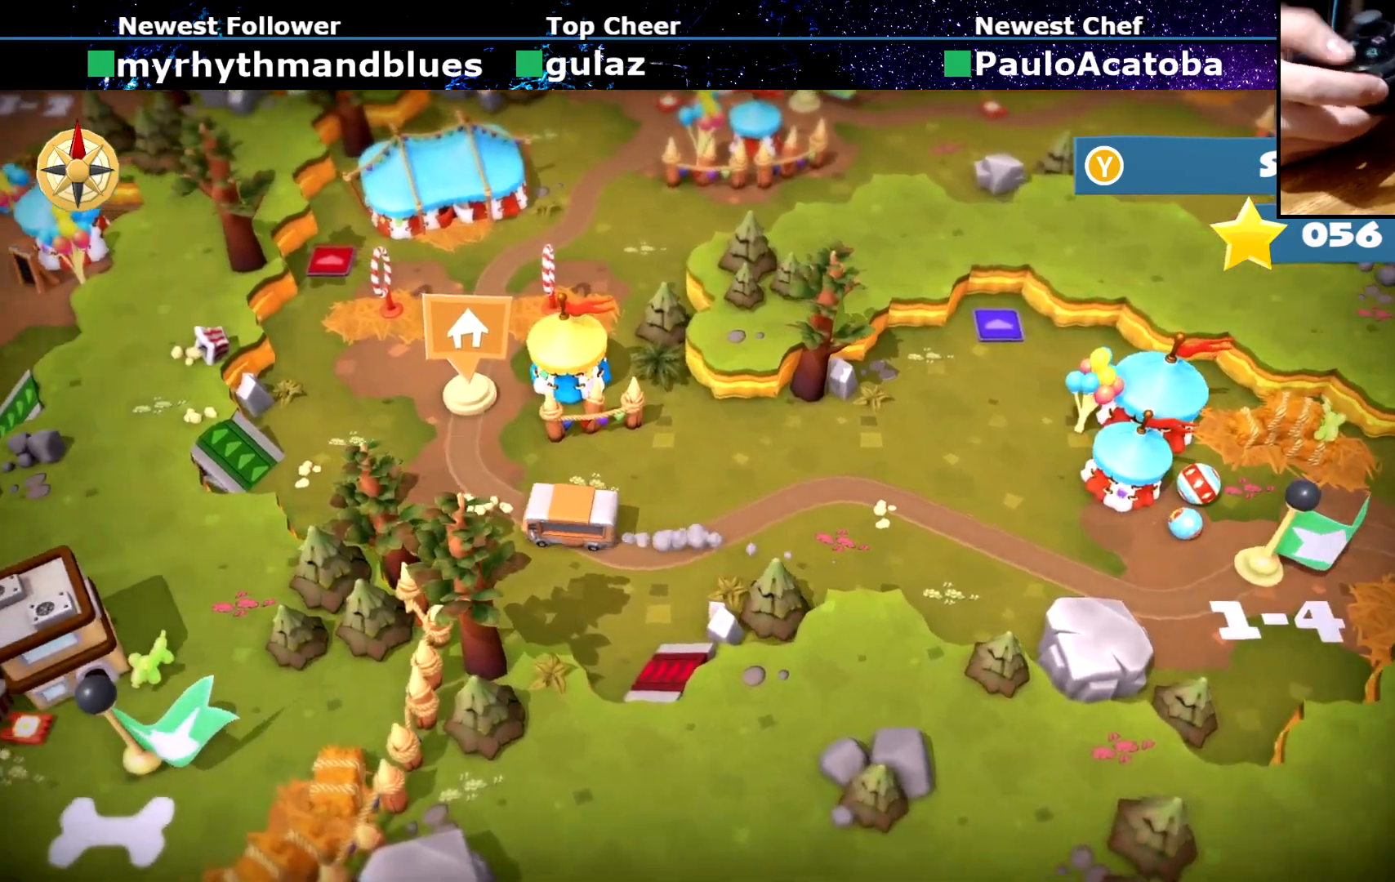
{"buttons": ["CIRCLE"], "left_stick": "left", "button_events": [[450, "CIRCLE", "down"]]}
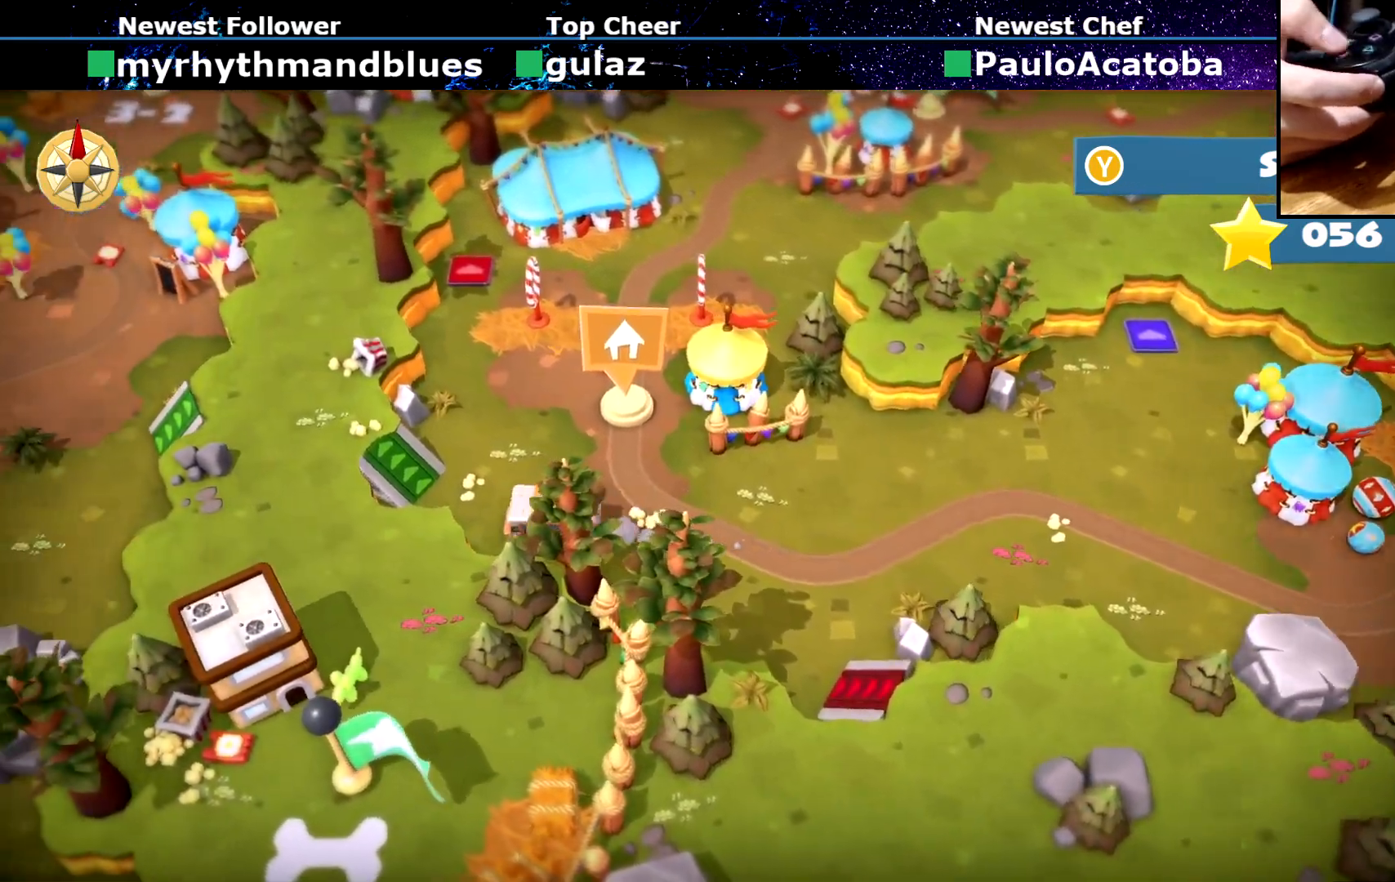
{"buttons": [], "left_stick": "left", "button_events": [[17, "CIRCLE", "up"], [401, "CIRCLE", "down"], [484, "CIRCLE", "up"]]}
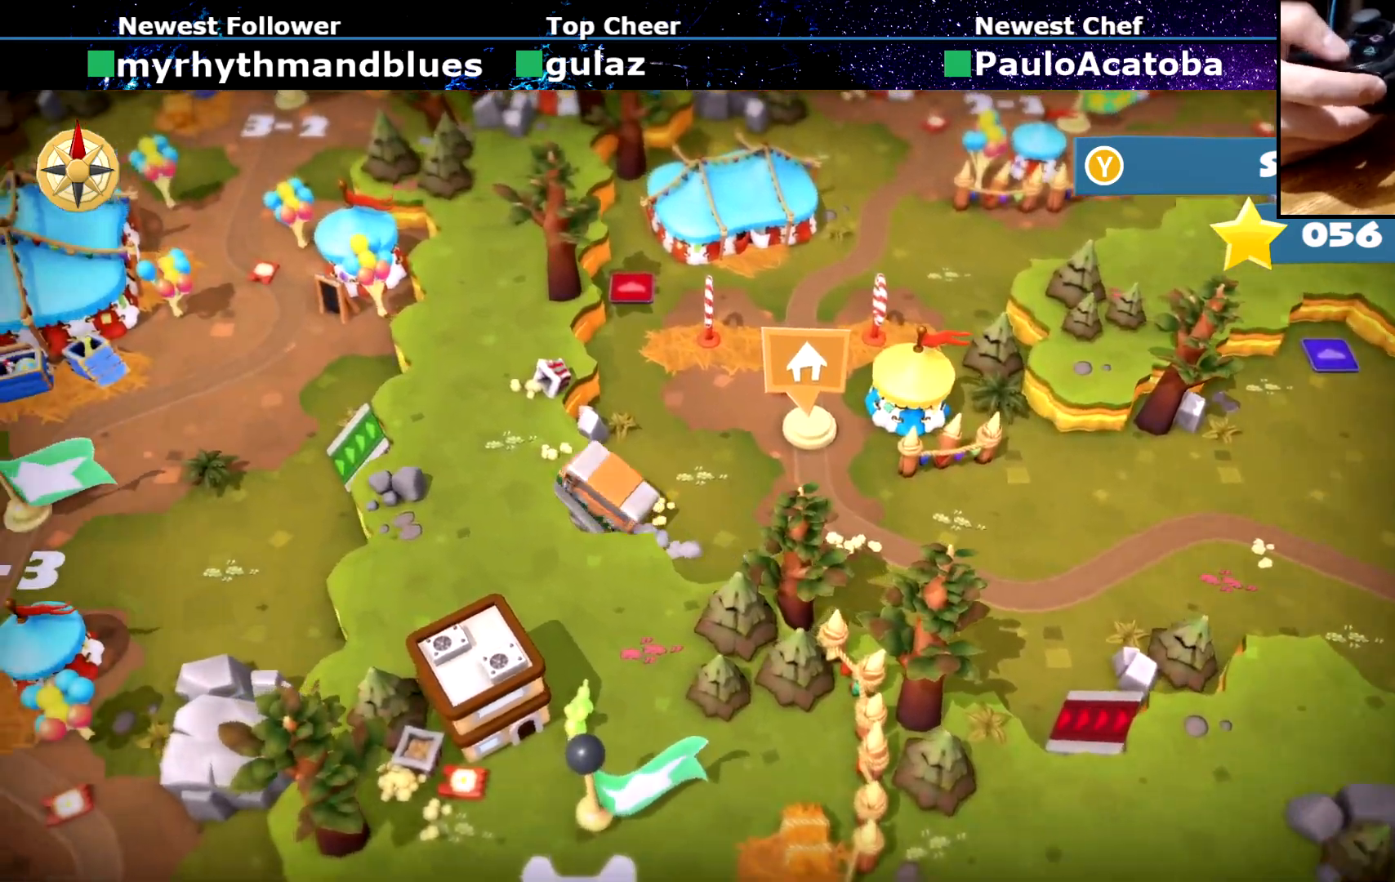
{"buttons": [], "left_stick": "center", "button_events": []}
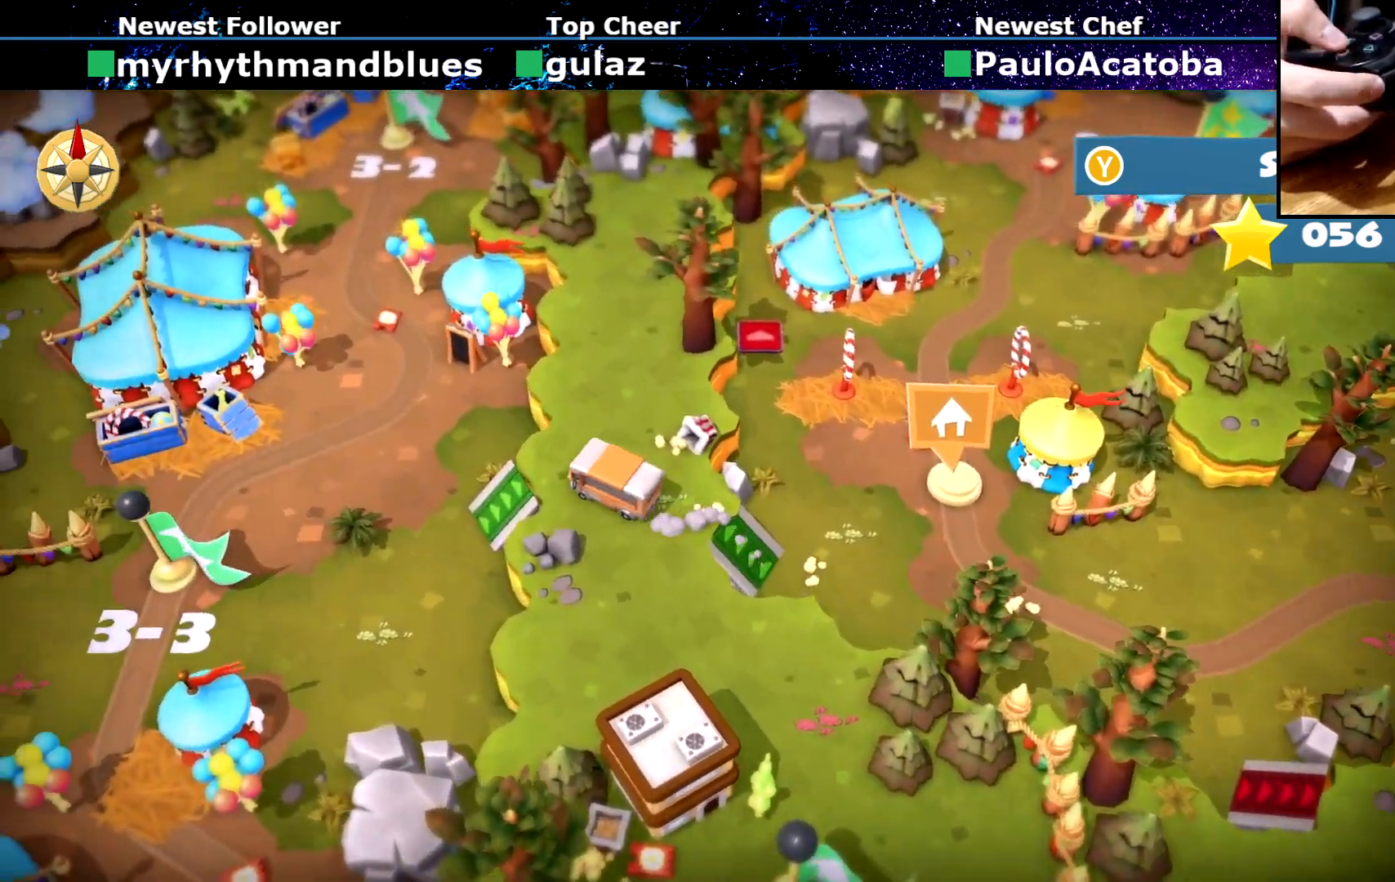
{"buttons": [], "left_stick": "left", "button_events": []}